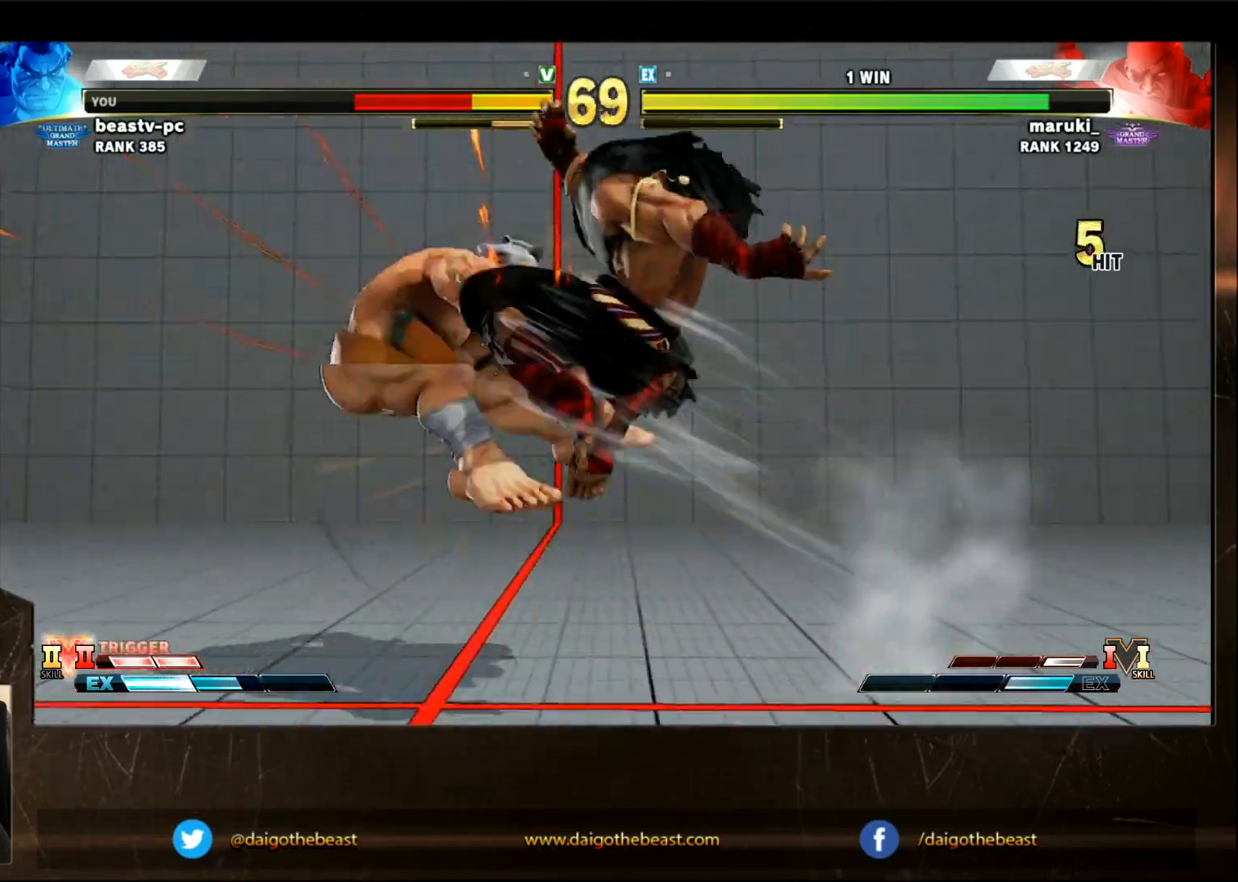
Gameplay with a controller (arcade stick); each line is a JSON object with the inputs held at the frame after it. "events" lists button and stick changes between this image and that frame as [ms after this image, input, new state], when the widget could be followed in between. Not read: L3 R3.
{"buttons": [], "left_stick": "down-left", "events": []}
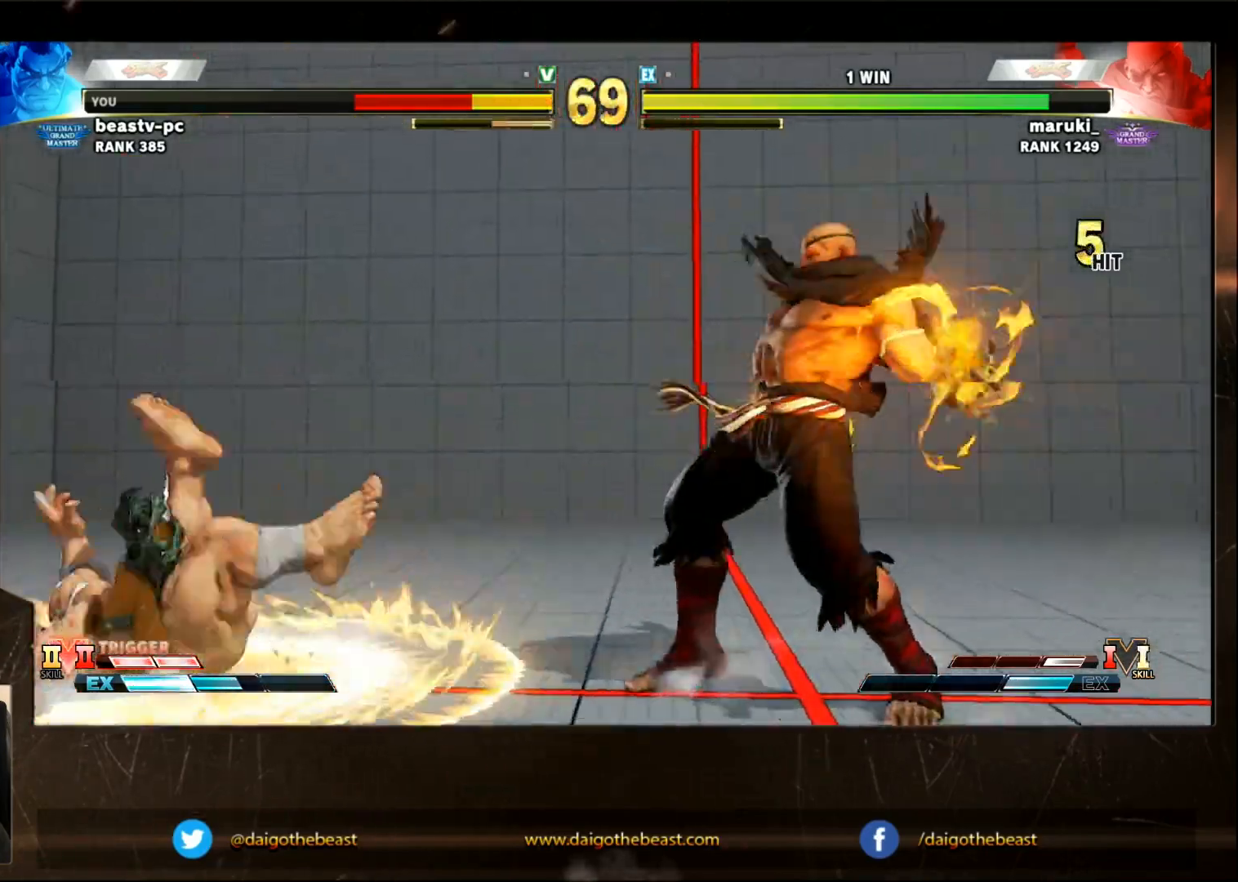
{"buttons": ["CROSS"], "left_stick": "down-left", "events": [[433, "CROSS", "down"]]}
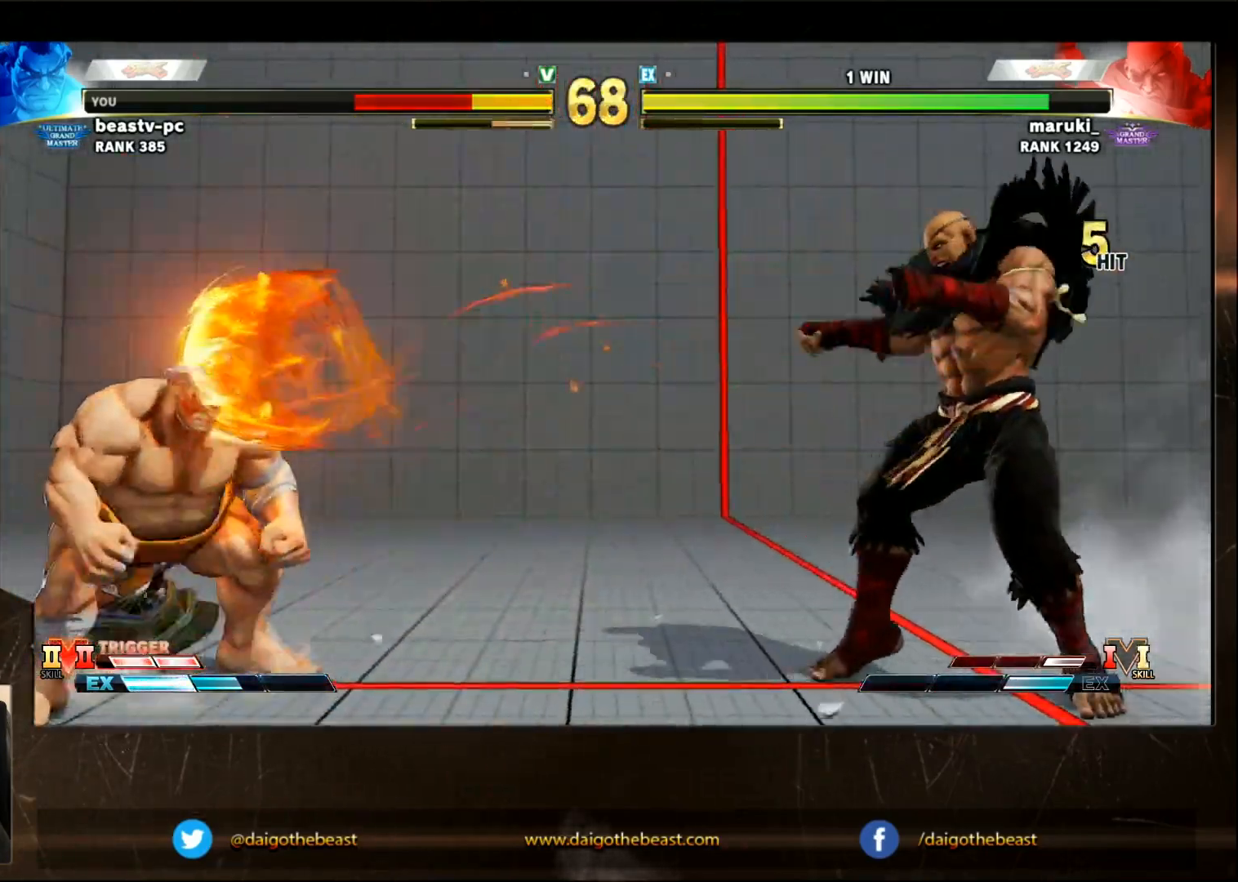
{"buttons": [], "left_stick": "center", "events": [[33, "CROSS", "up"], [283, "left_stick", "right"], [383, "left_stick", "center"]]}
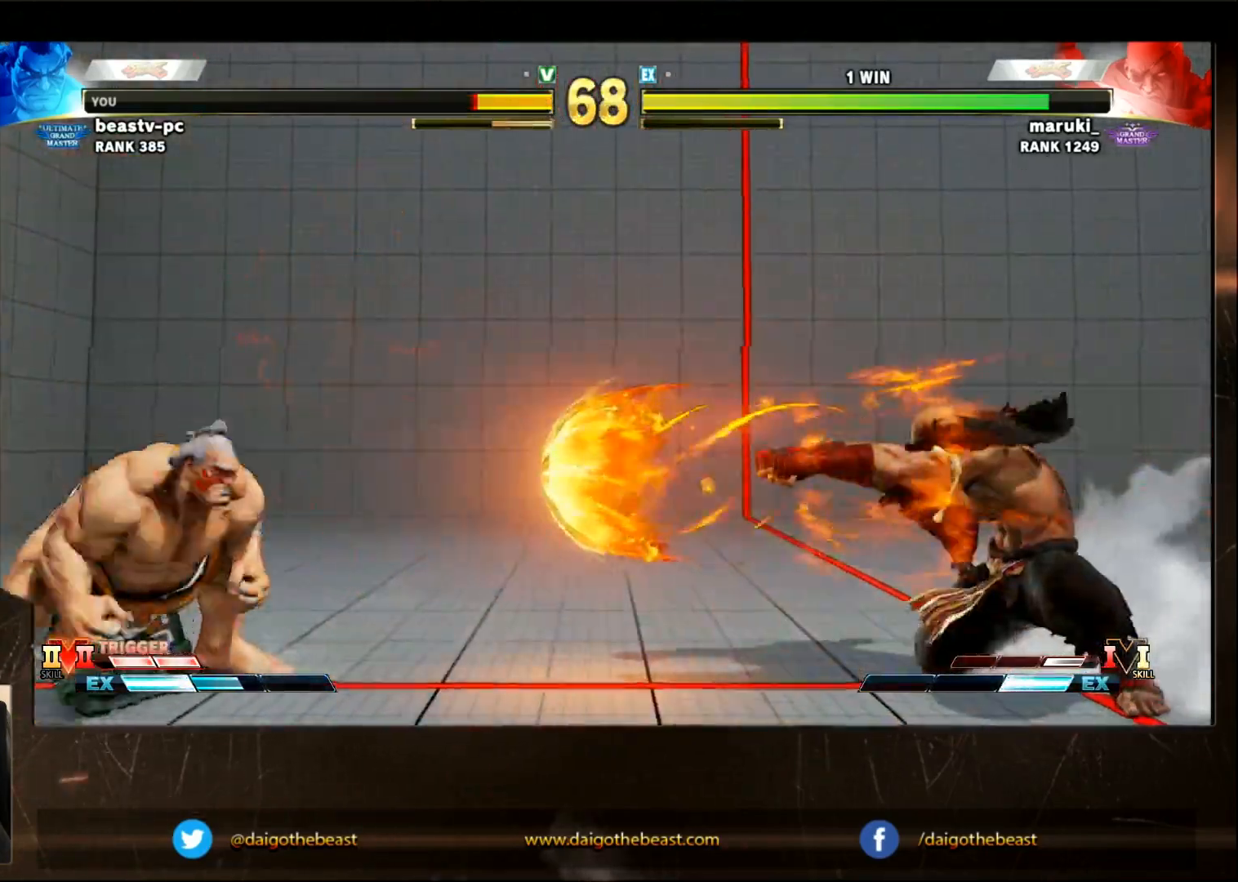
{"buttons": [], "left_stick": "down-left", "events": [[283, "left_stick", "down-left"]]}
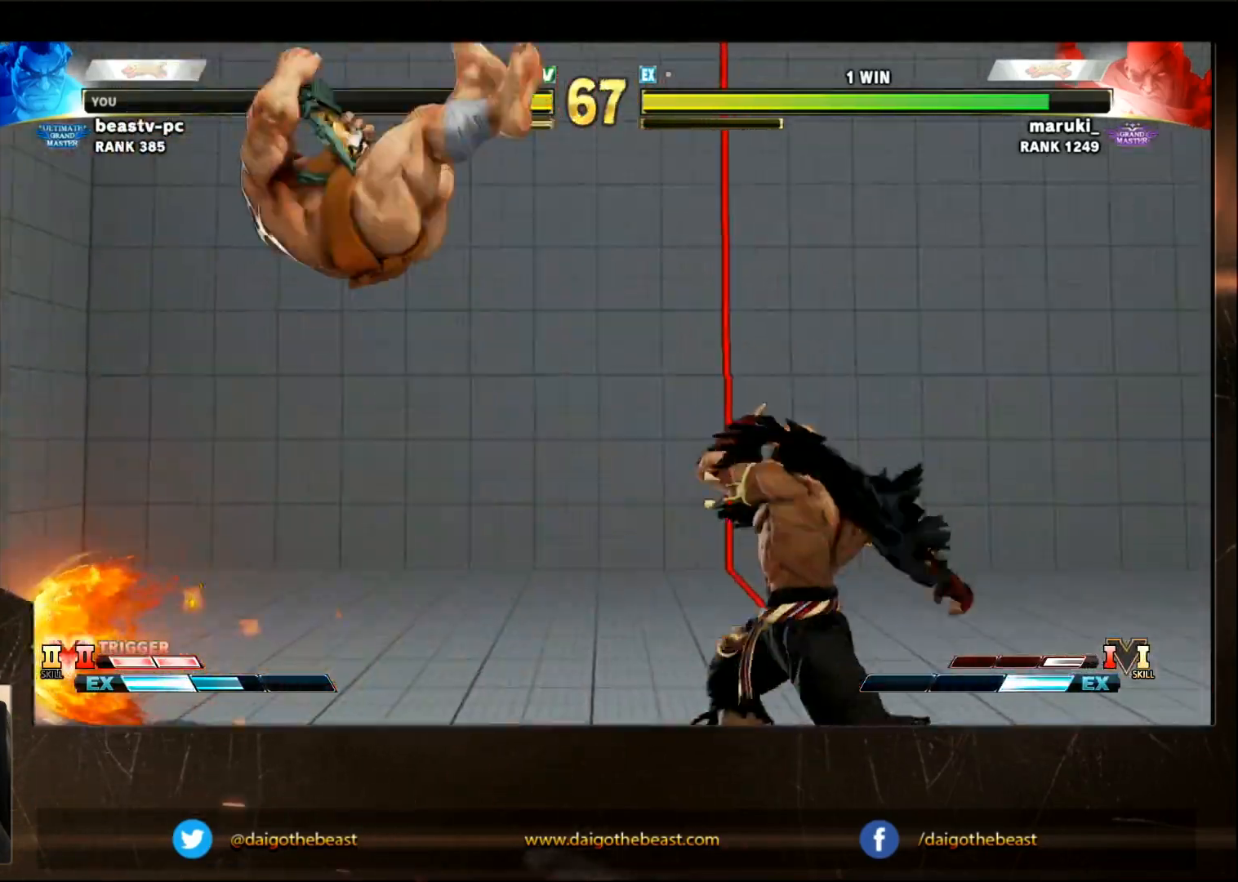
{"buttons": [], "left_stick": "down-left", "events": []}
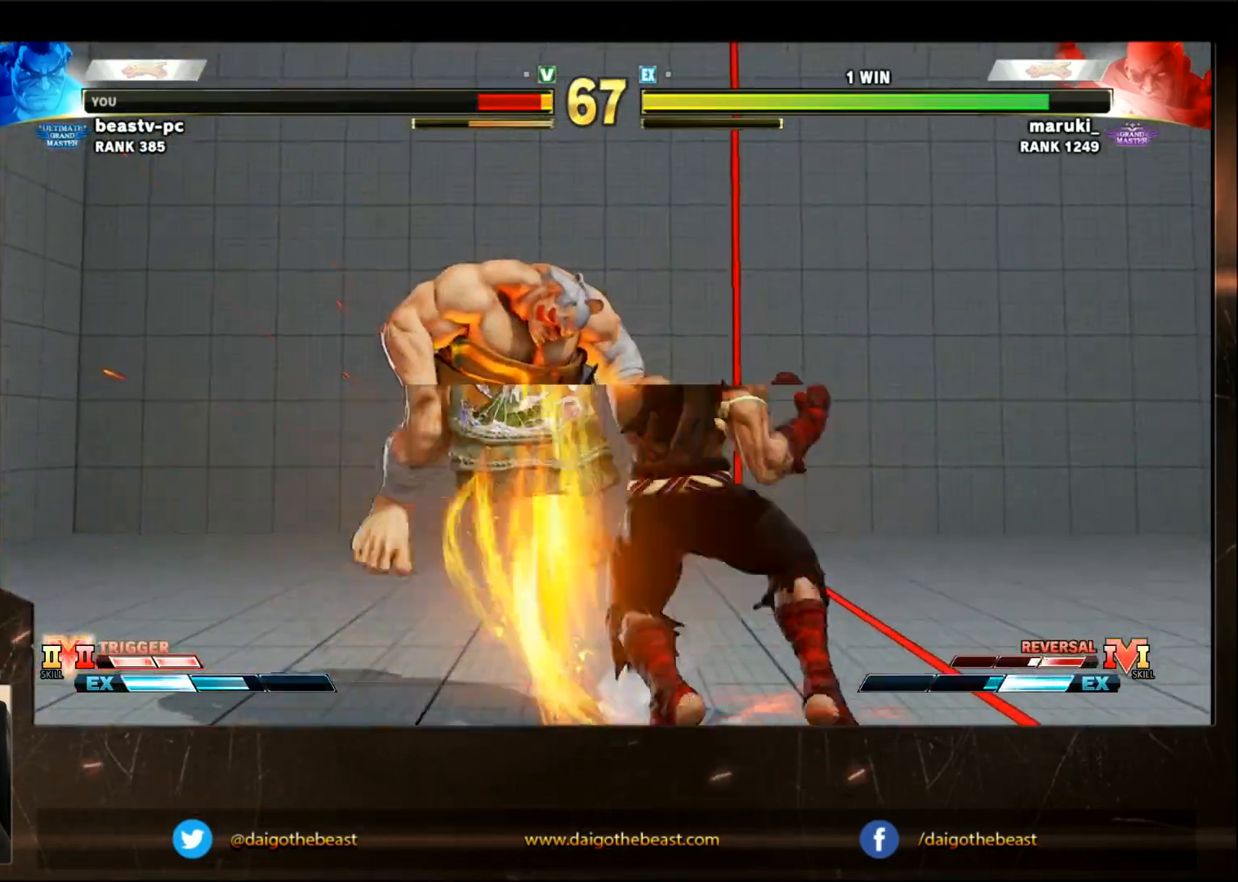
{"buttons": ["CIRCLE", "L2"], "left_stick": "down-left", "events": [[450, "CIRCLE", "down"], [450, "L2", "down"]]}
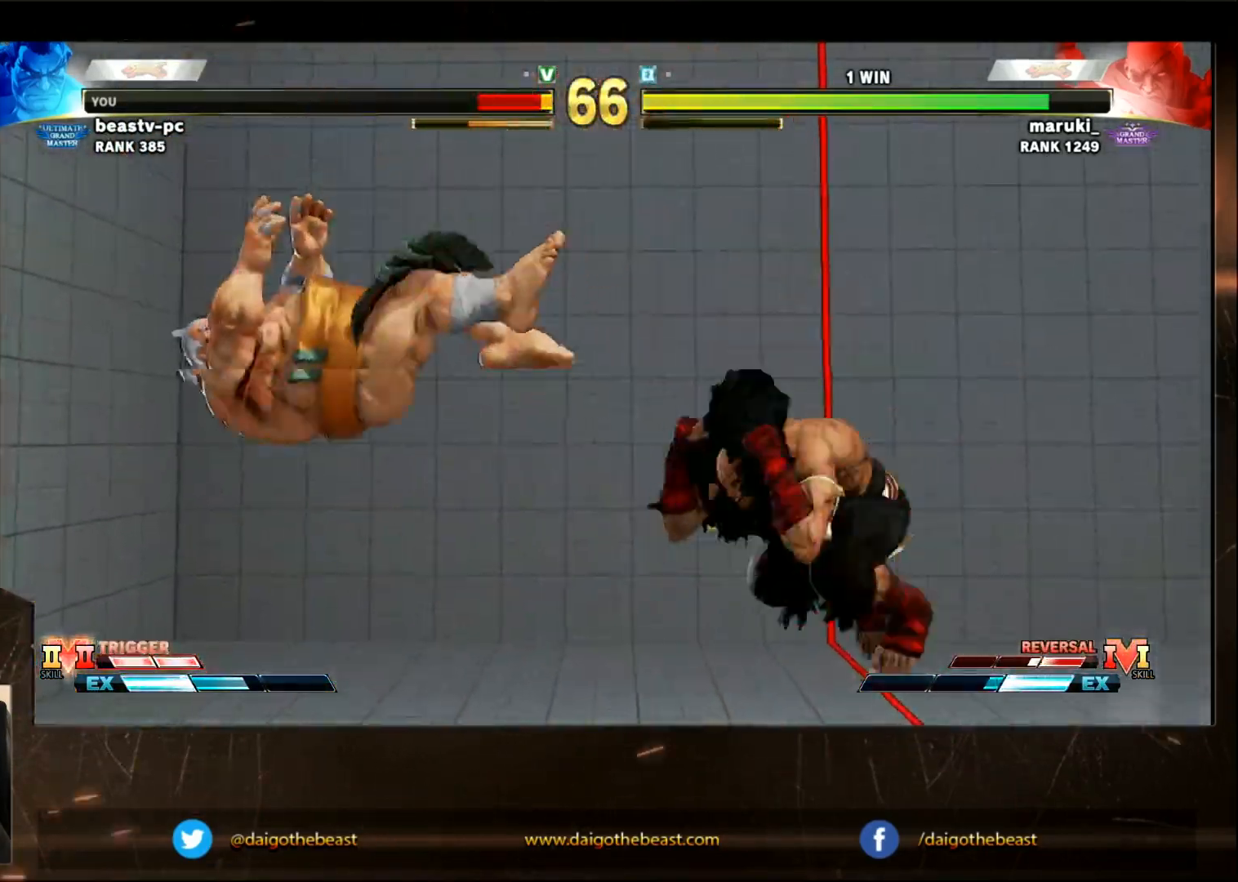
{"buttons": [], "left_stick": "down-left", "events": [[17, "CIRCLE", "up"], [17, "L2", "up"], [167, "CIRCLE", "down"], [167, "L2", "down"], [217, "CIRCLE", "up"], [217, "L2", "up"]]}
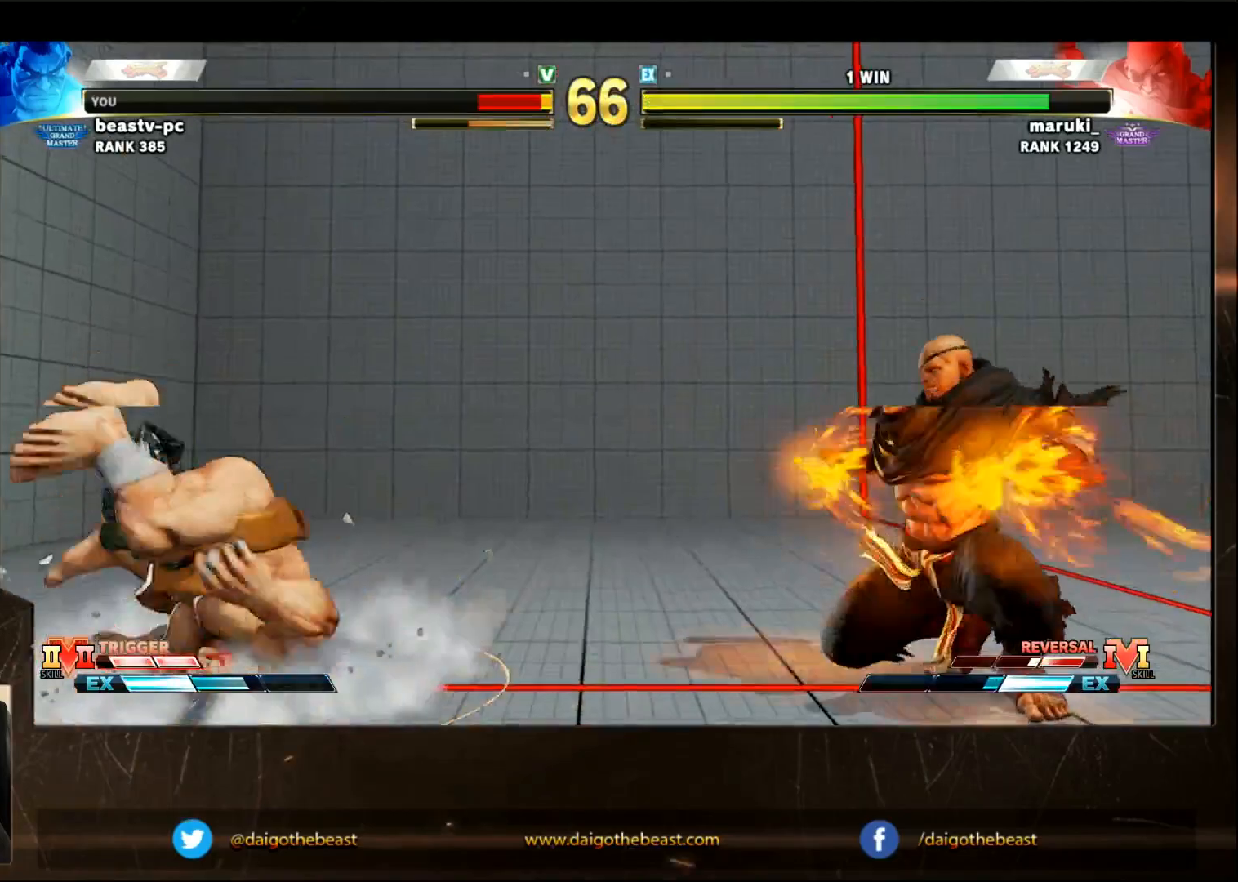
{"buttons": [], "left_stick": "down-left", "events": [[17, "left_stick", "center"], [167, "left_stick", "up"], [267, "left_stick", "center"], [317, "left_stick", "down-left"], [367, "R1", "down"], [417, "R1", "up"]]}
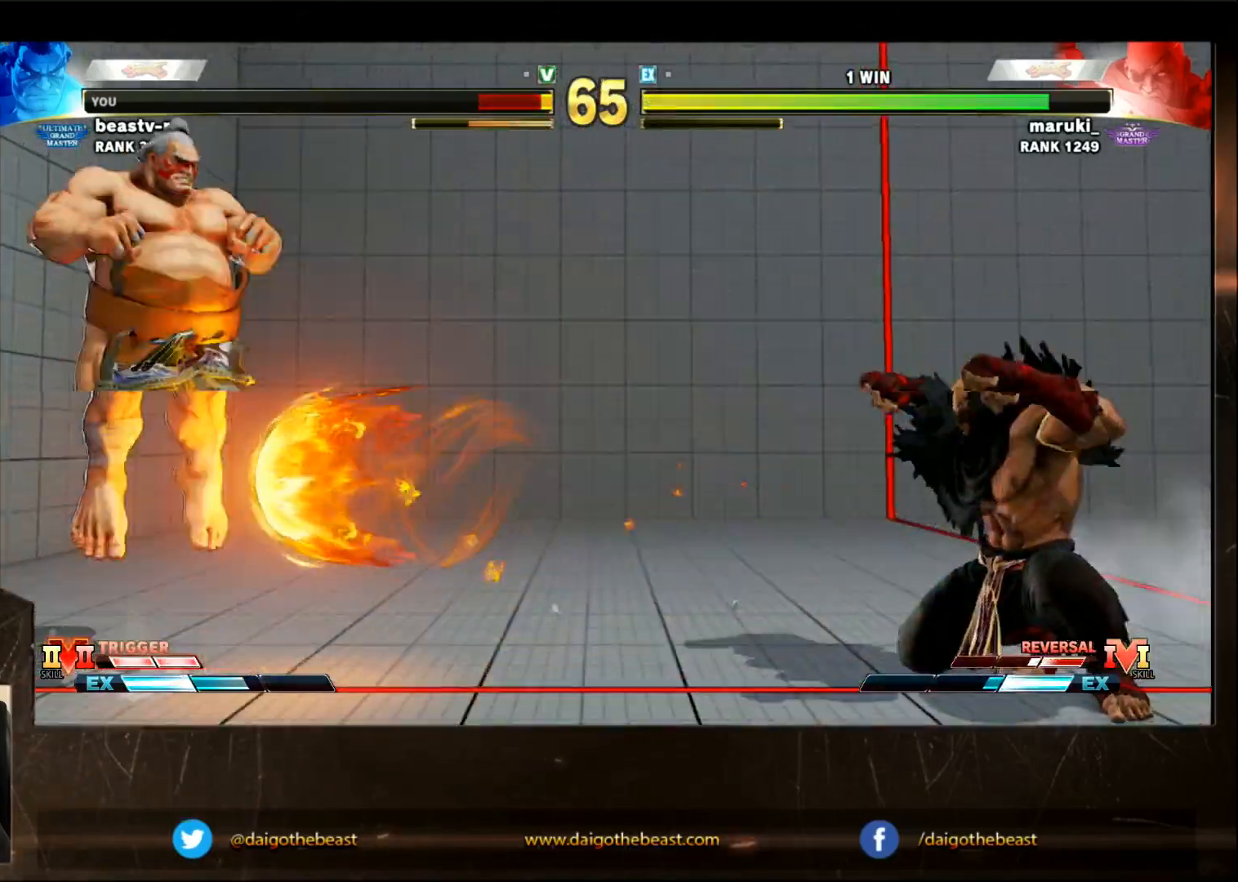
{"buttons": [], "left_stick": "down-left", "events": []}
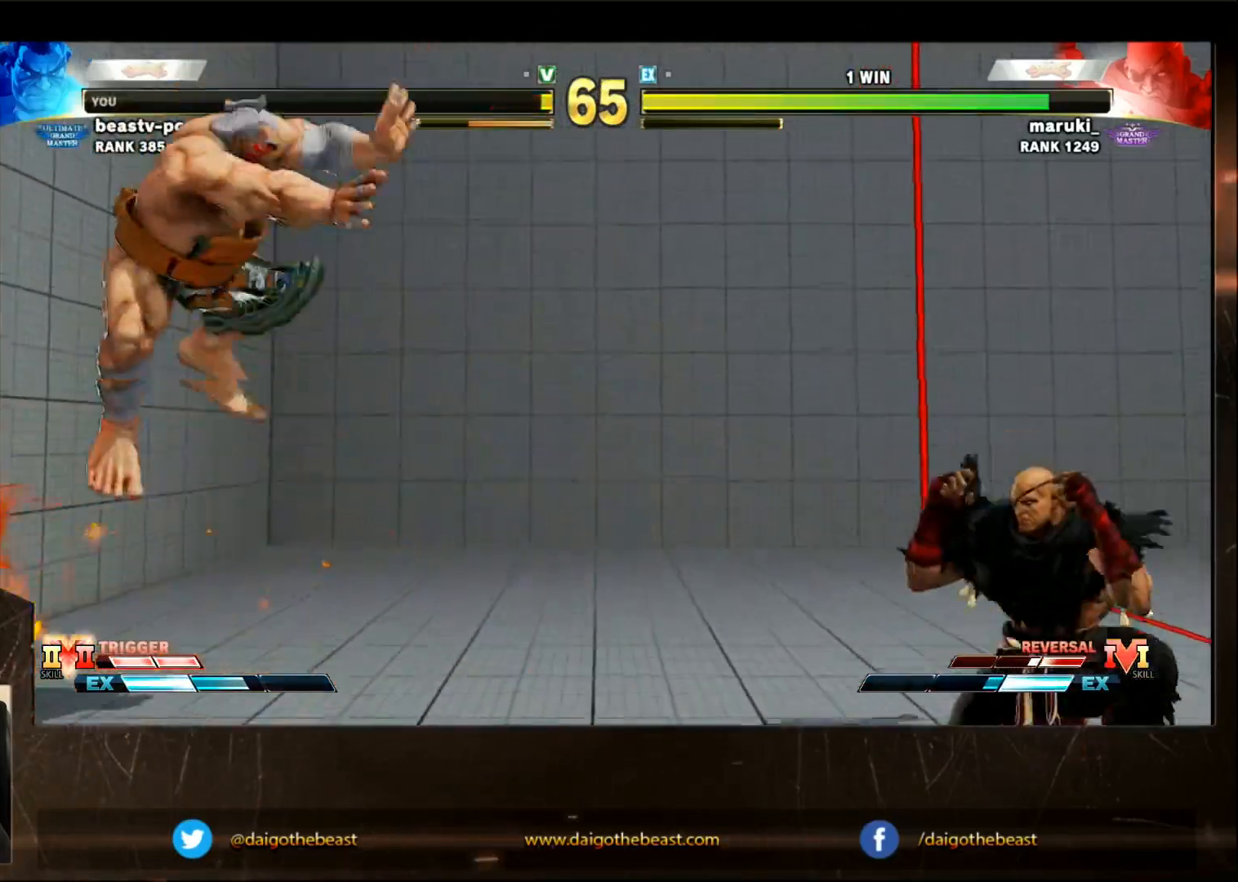
{"buttons": [], "left_stick": "up", "events": [[33, "left_stick", "left"], [233, "left_stick", "center"], [433, "left_stick", "up"]]}
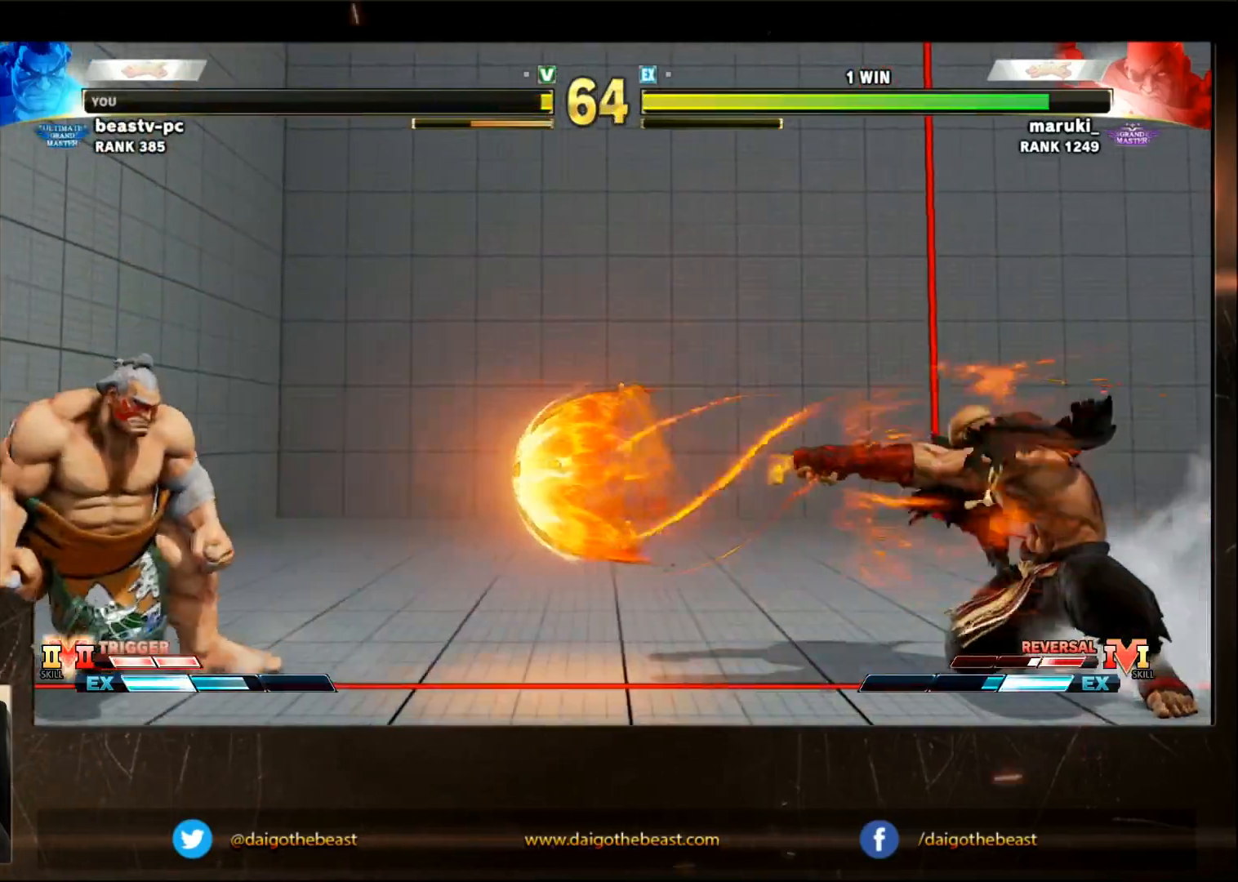
{"buttons": [], "left_stick": "down-left", "events": [[17, "left_stick", "down-left"]]}
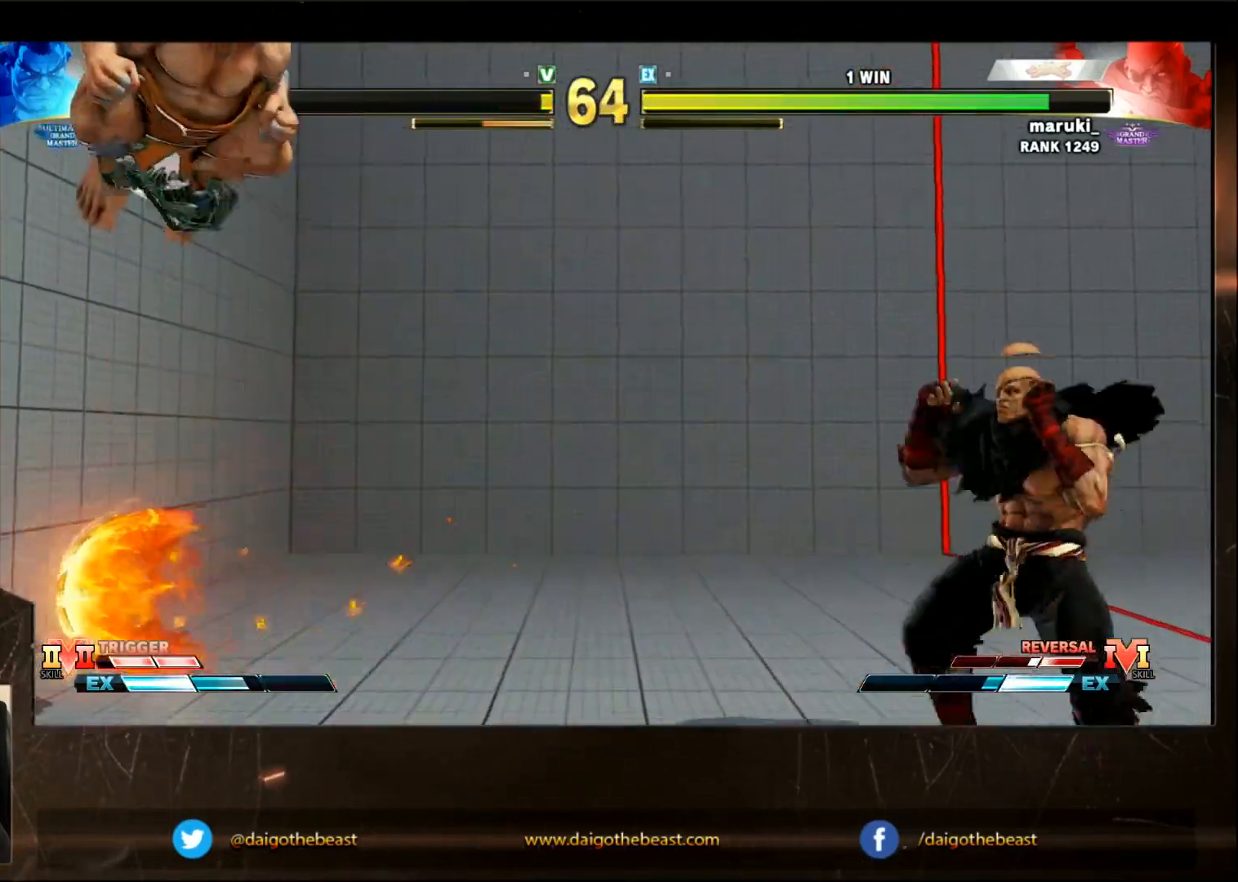
{"buttons": [], "left_stick": "down-left", "events": [[183, "left_stick", "center"], [233, "left_stick", "right"], [333, "left_stick", "down-left"]]}
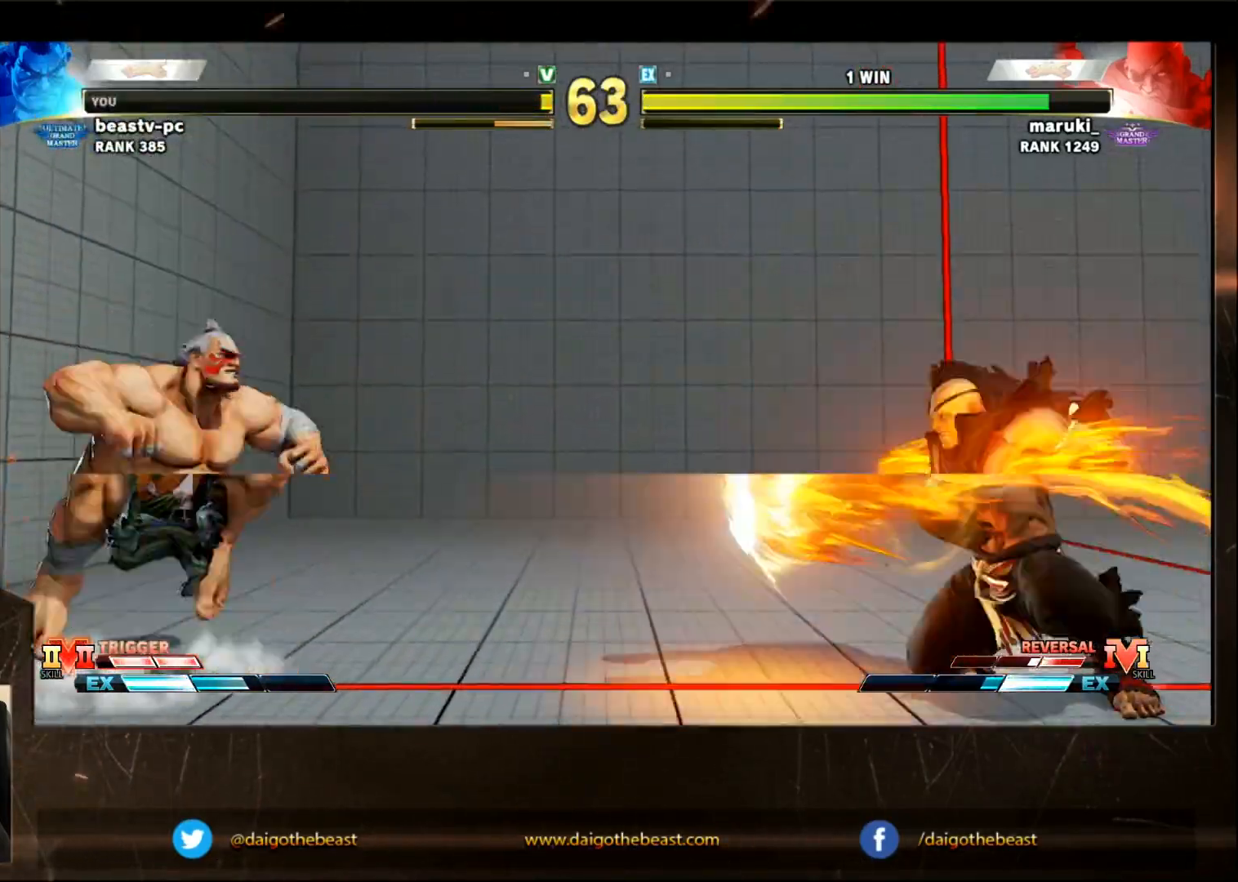
{"buttons": [], "left_stick": "left", "events": [[350, "left_stick", "left"]]}
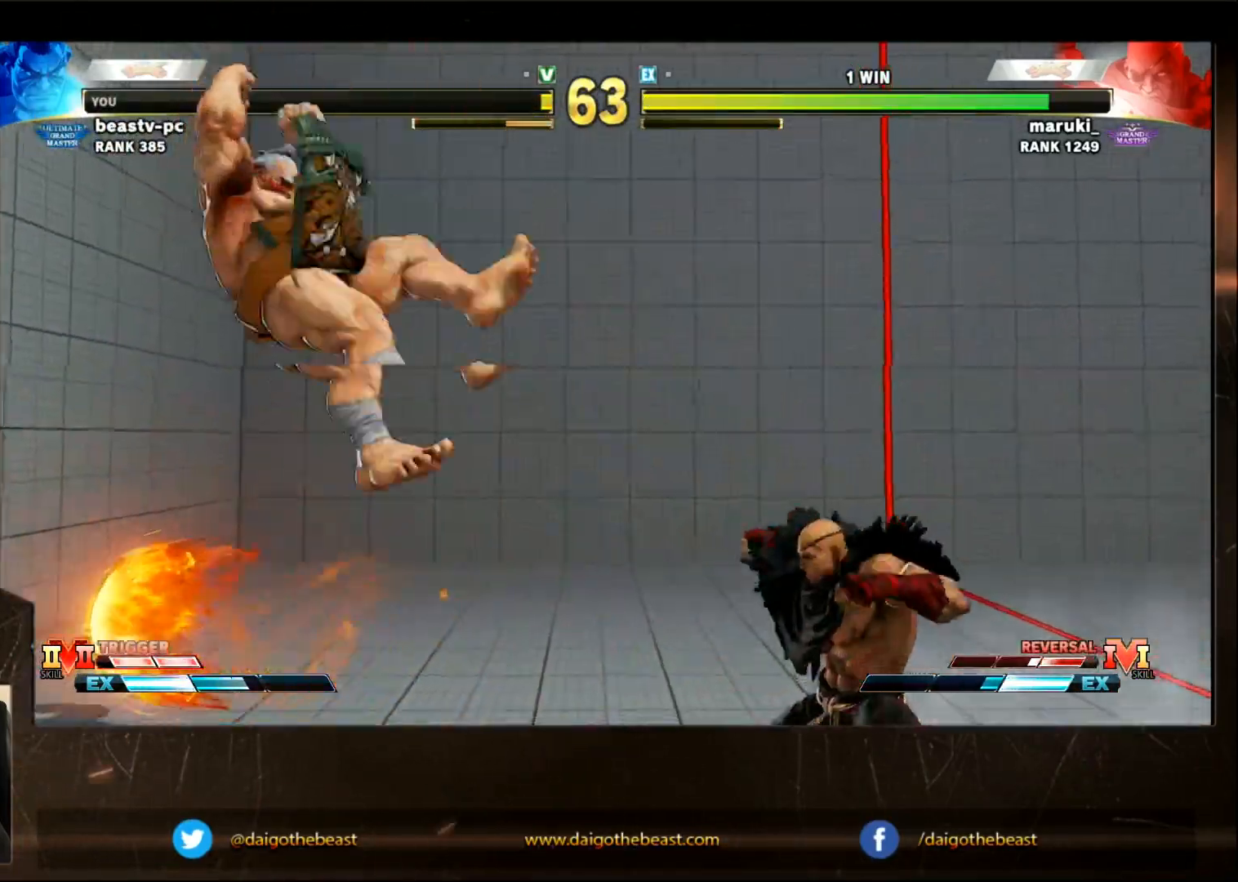
{"buttons": [], "left_stick": "down-left", "events": [[150, "left_stick", "down-left"]]}
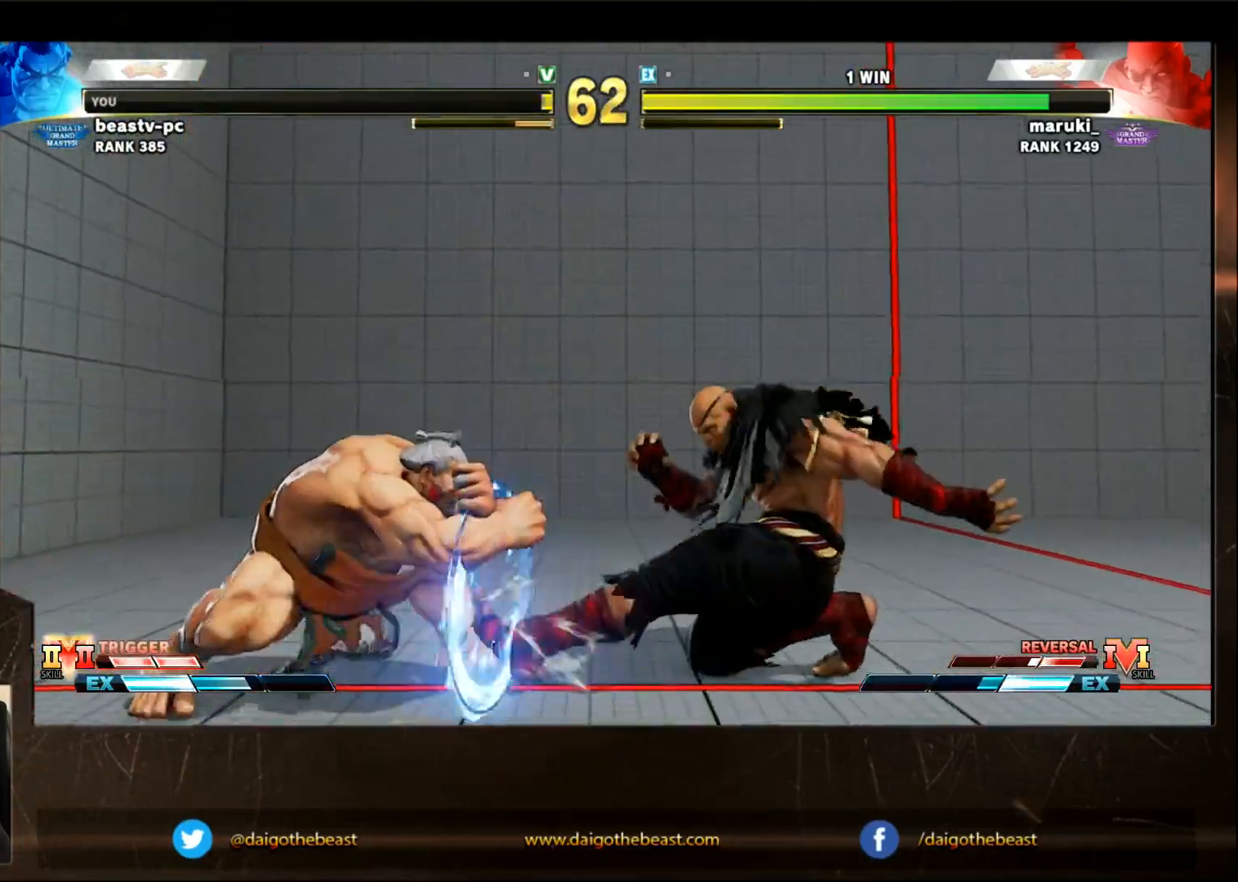
{"buttons": [], "left_stick": "down-left", "events": []}
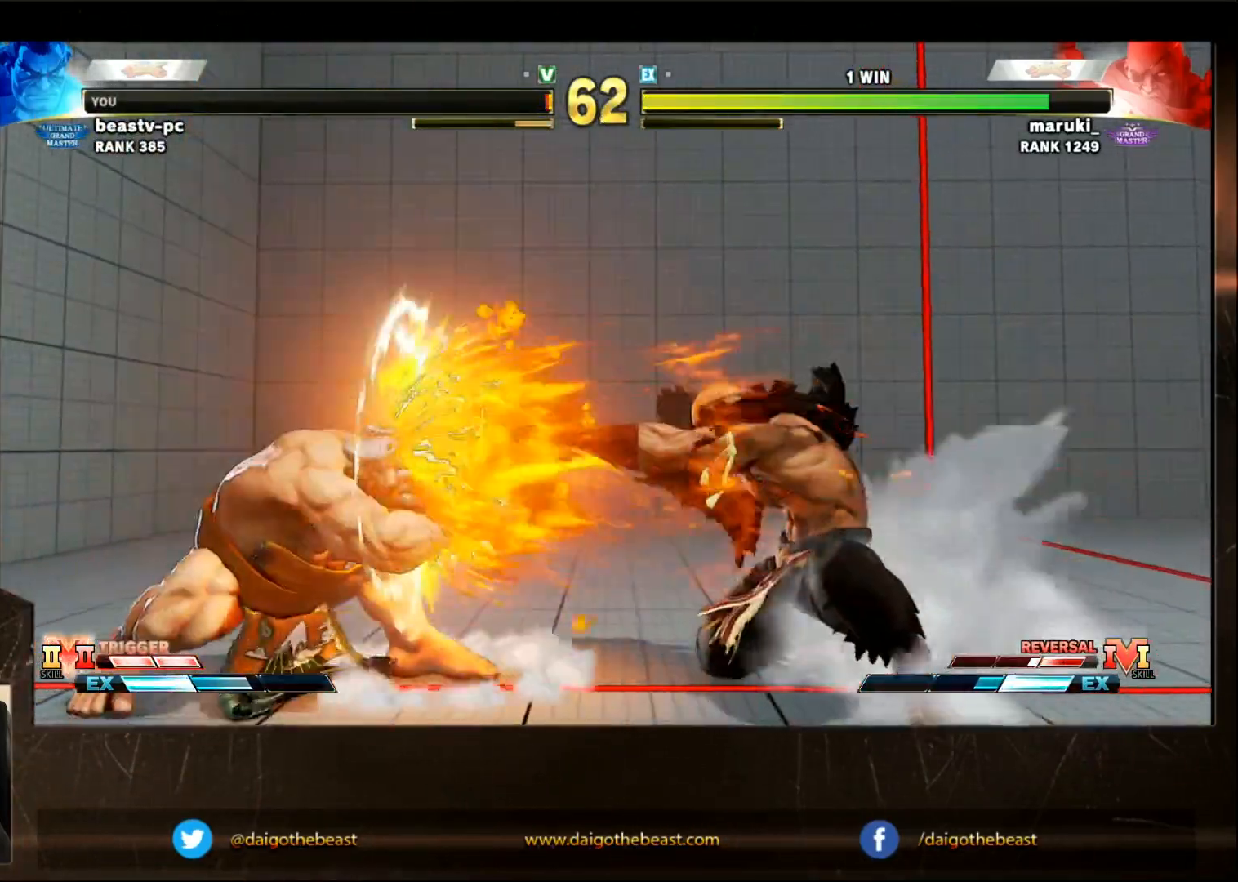
{"buttons": [], "left_stick": "down-left", "events": []}
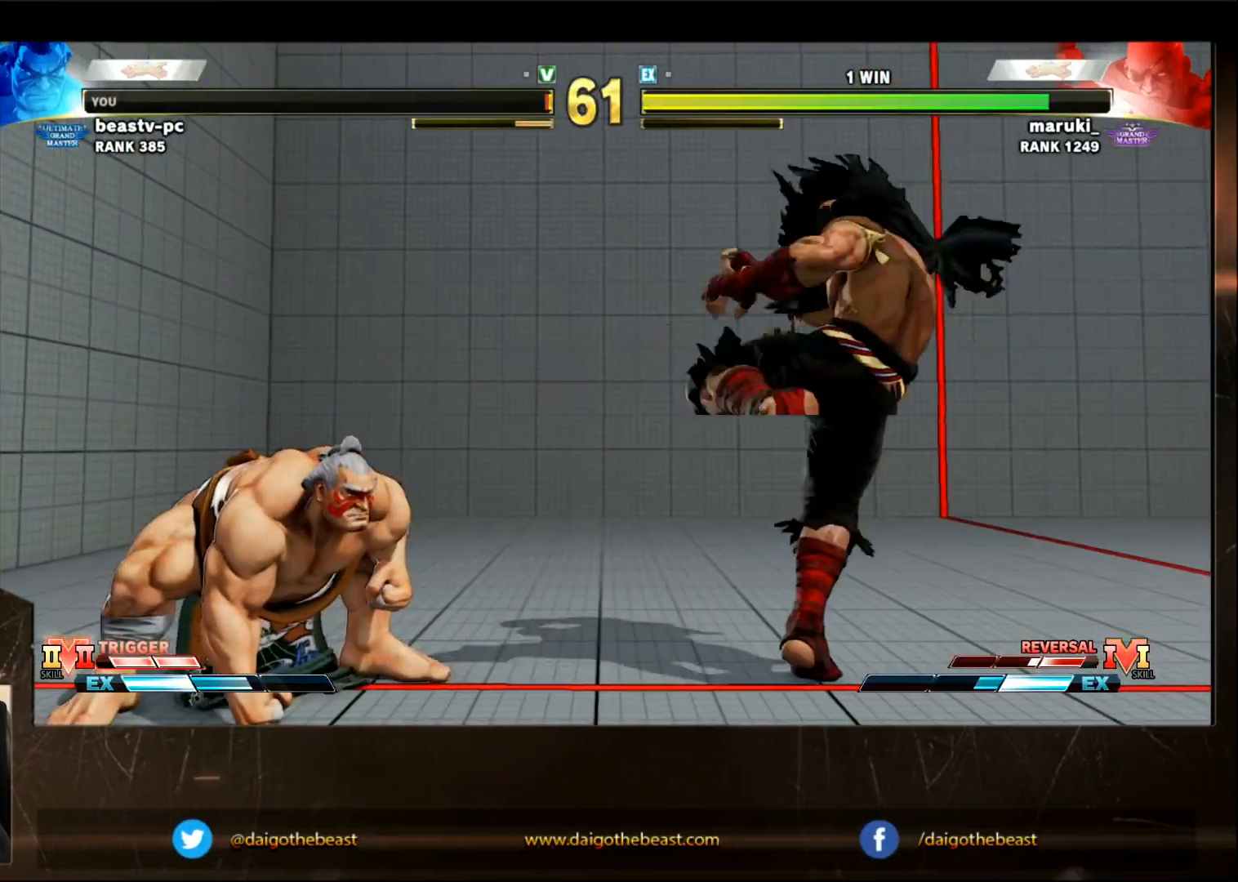
{"buttons": ["CROSS", "CIRCLE"], "left_stick": "down-right", "events": [[67, "left_stick", "up-right"], [117, "CIRCLE", "down"], [117, "CROSS", "down"], [267, "left_stick", "down-right"]]}
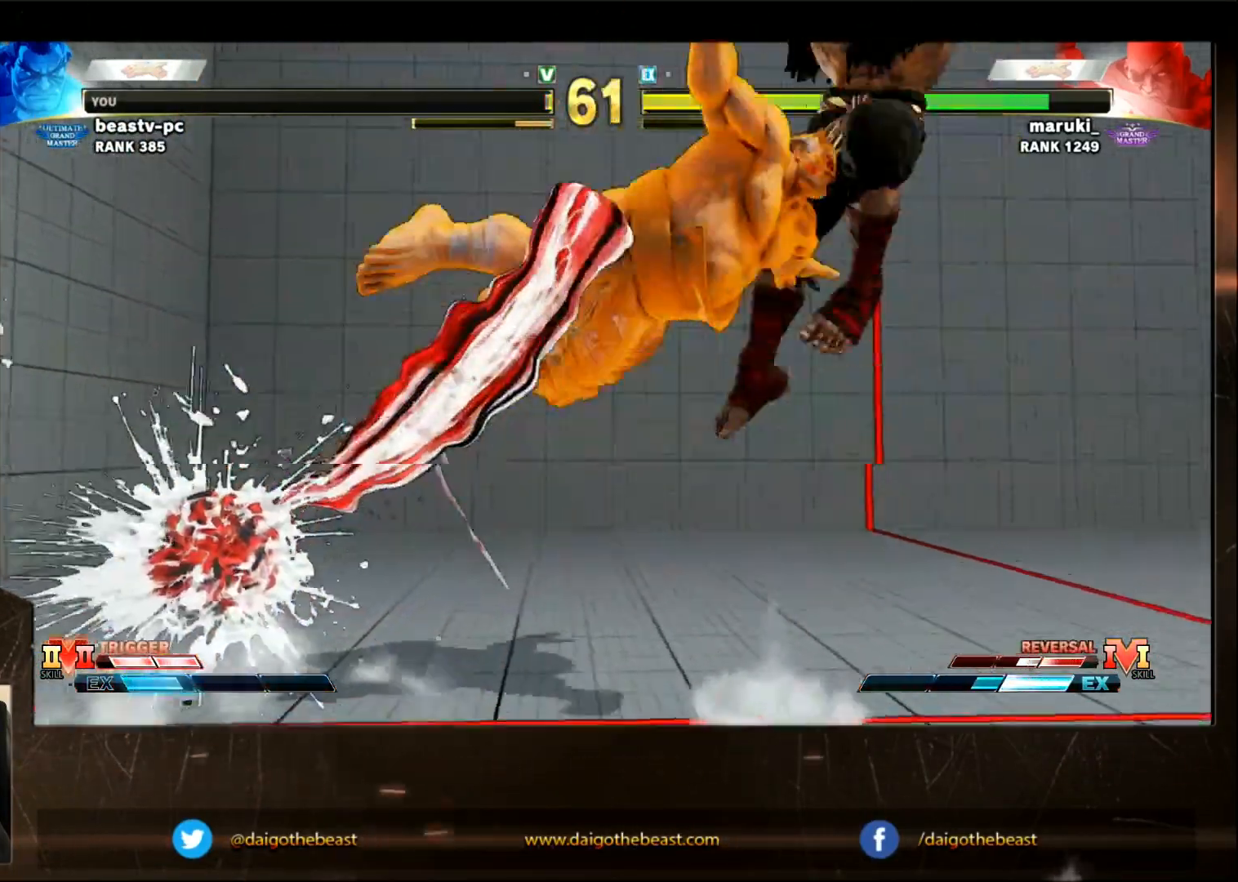
{"buttons": ["CROSS", "CIRCLE"], "left_stick": "center", "events": [[467, "left_stick", "center"]]}
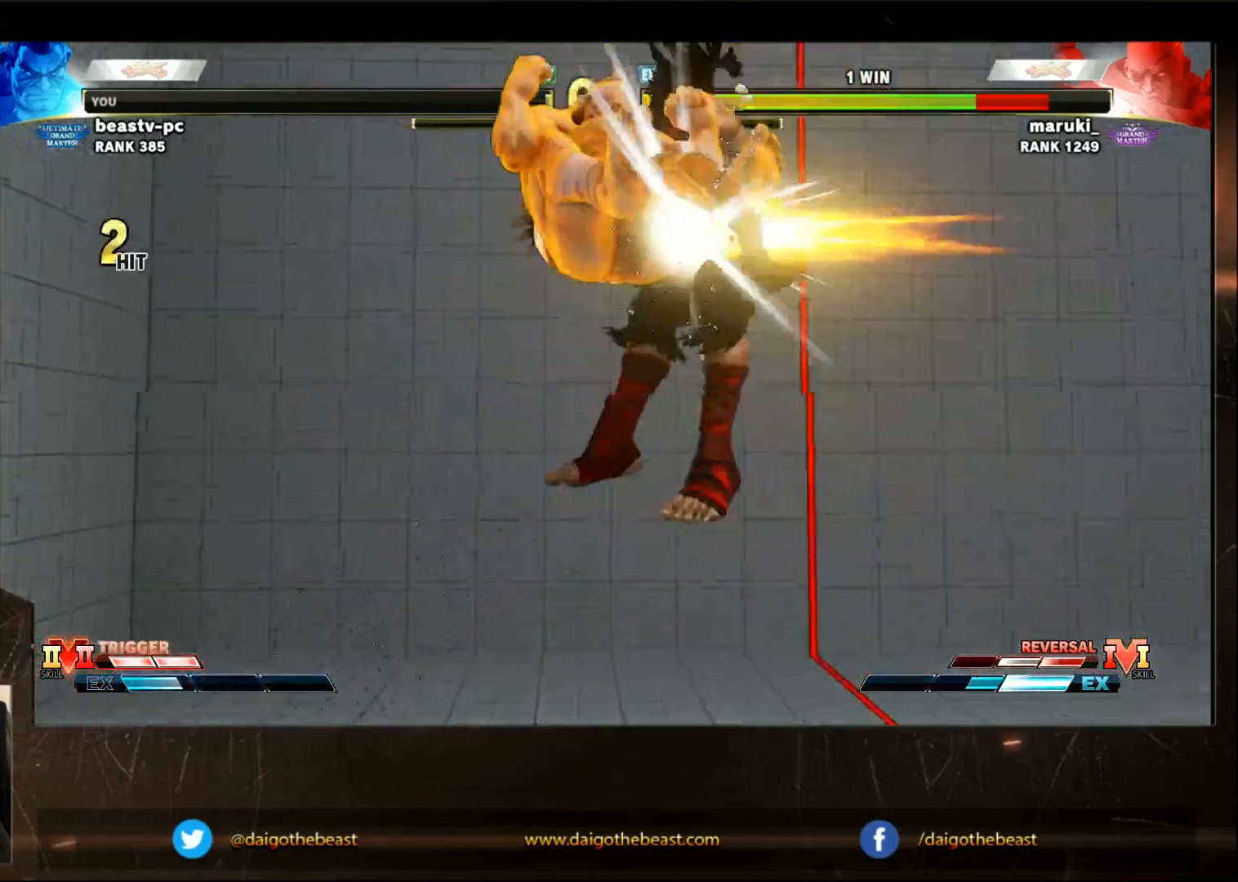
{"buttons": [], "left_stick": "right", "events": [[17, "CROSS", "up"], [67, "CIRCLE", "up"], [383, "left_stick", "right"], [433, "left_stick", "center"], [483, "left_stick", "right"]]}
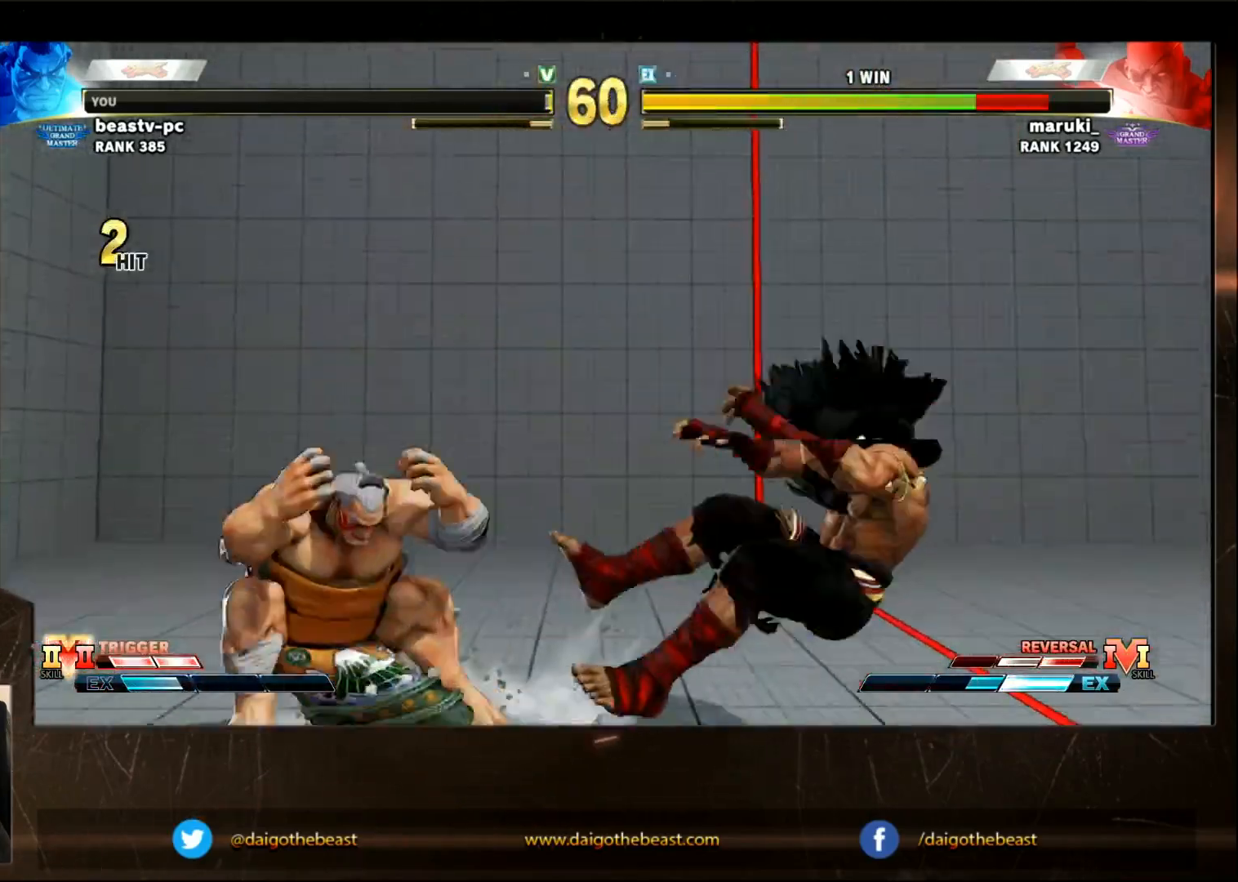
{"buttons": [], "left_stick": "right", "events": []}
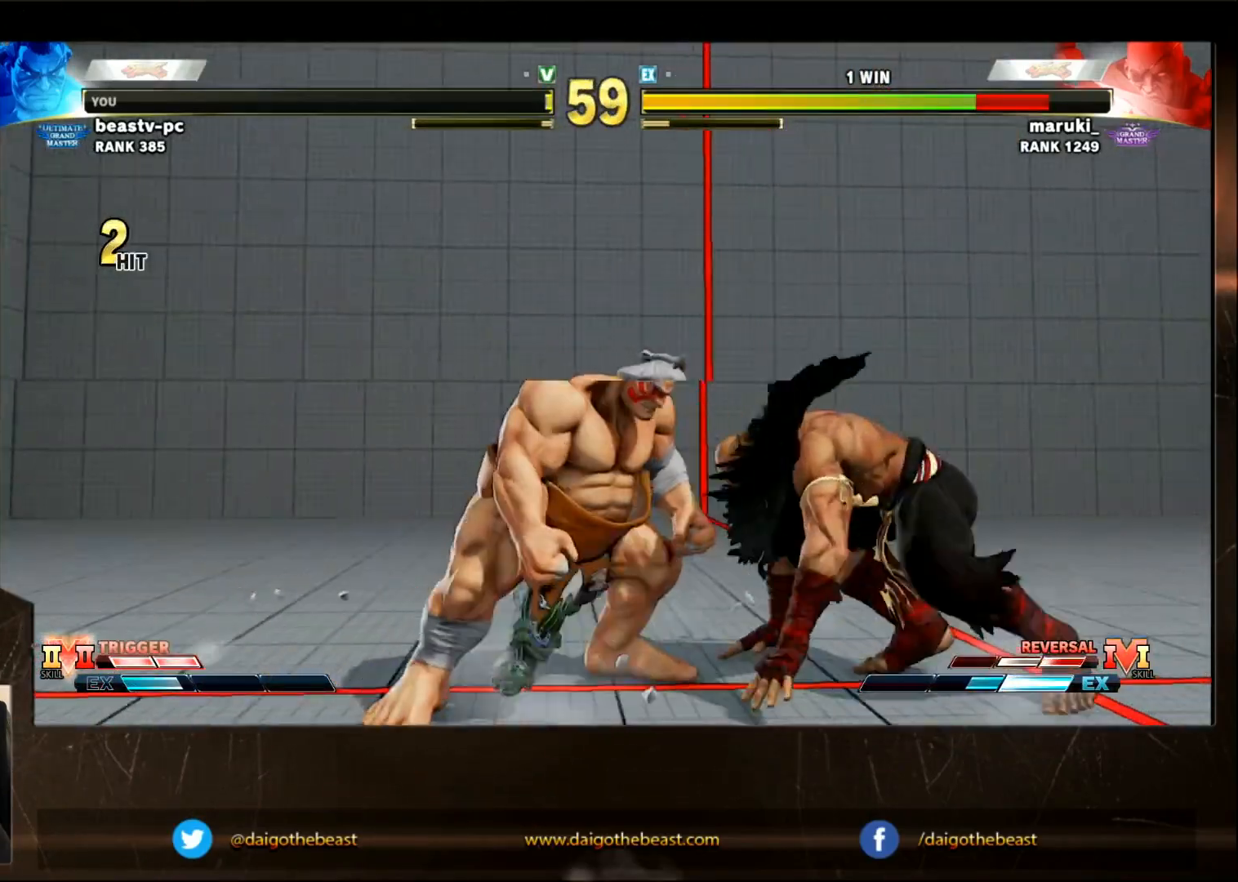
{"buttons": ["SQUARE"], "left_stick": "down-left", "events": [[83, "CROSS", "down"], [83, "SQUARE", "down"], [133, "CROSS", "up"], [133, "SQUARE", "up"], [183, "left_stick", "down-left"], [483, "SQUARE", "down"]]}
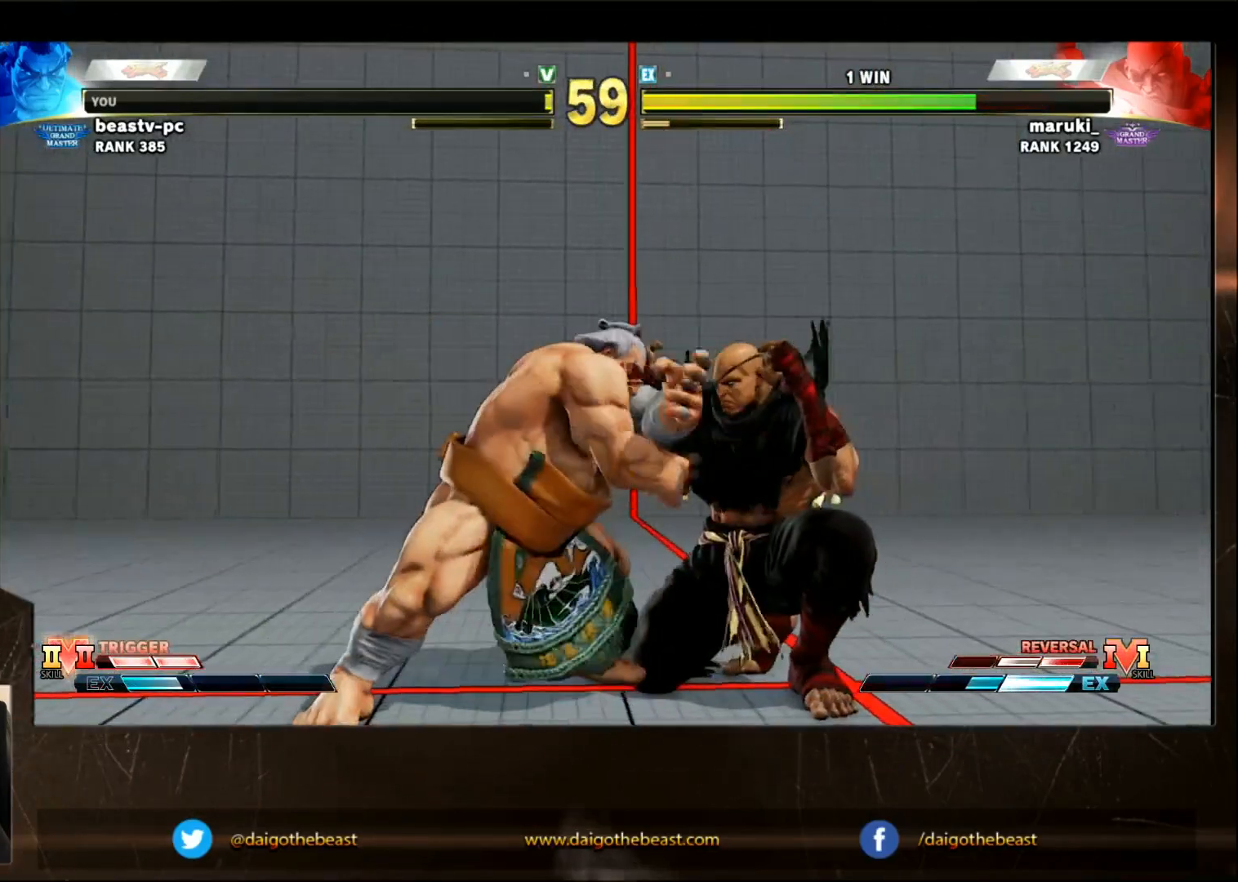
{"buttons": [], "left_stick": "right", "events": [[83, "SQUARE", "up"], [283, "left_stick", "right"]]}
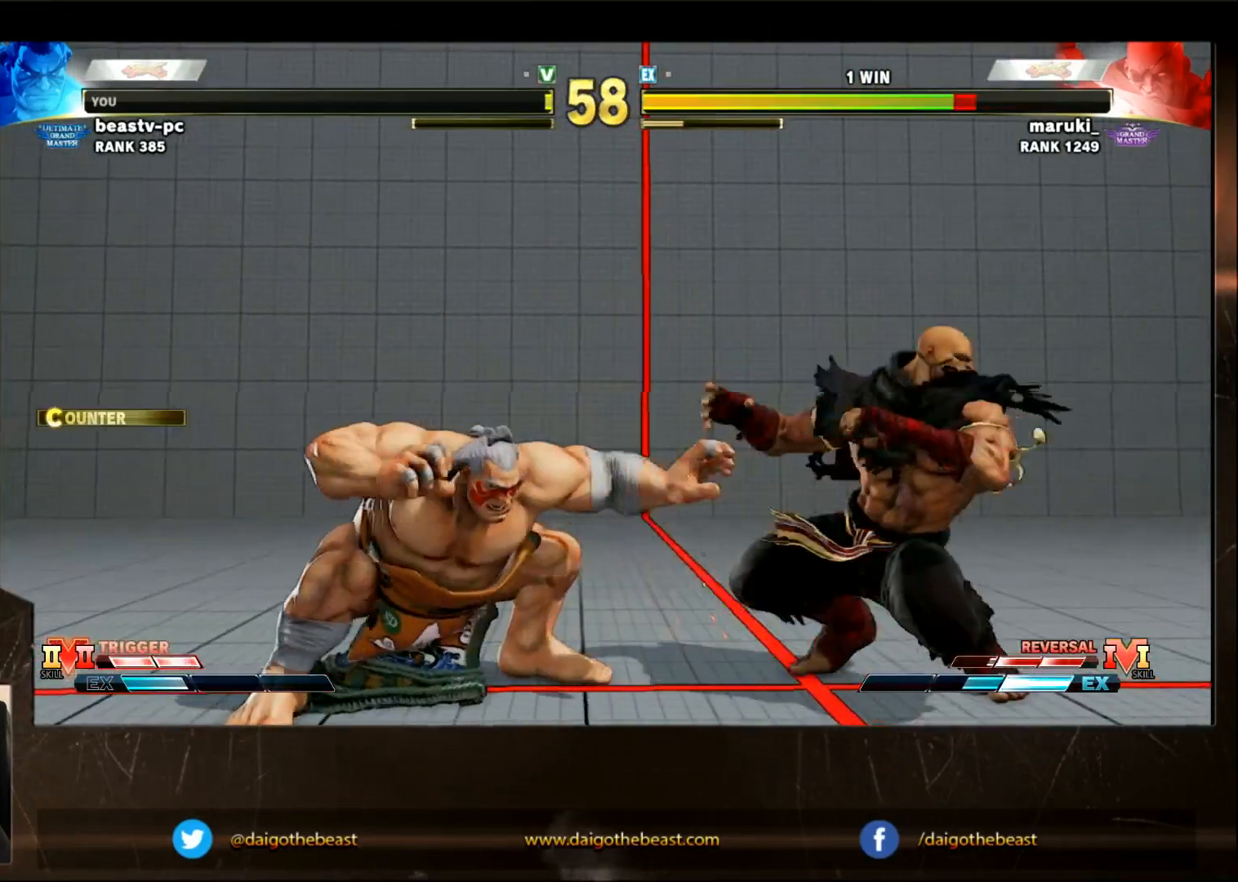
{"buttons": [], "left_stick": "down-left", "events": [[200, "CROSS", "down"], [200, "SQUARE", "down"], [283, "CROSS", "up"], [283, "SQUARE", "up"], [300, "left_stick", "down-left"]]}
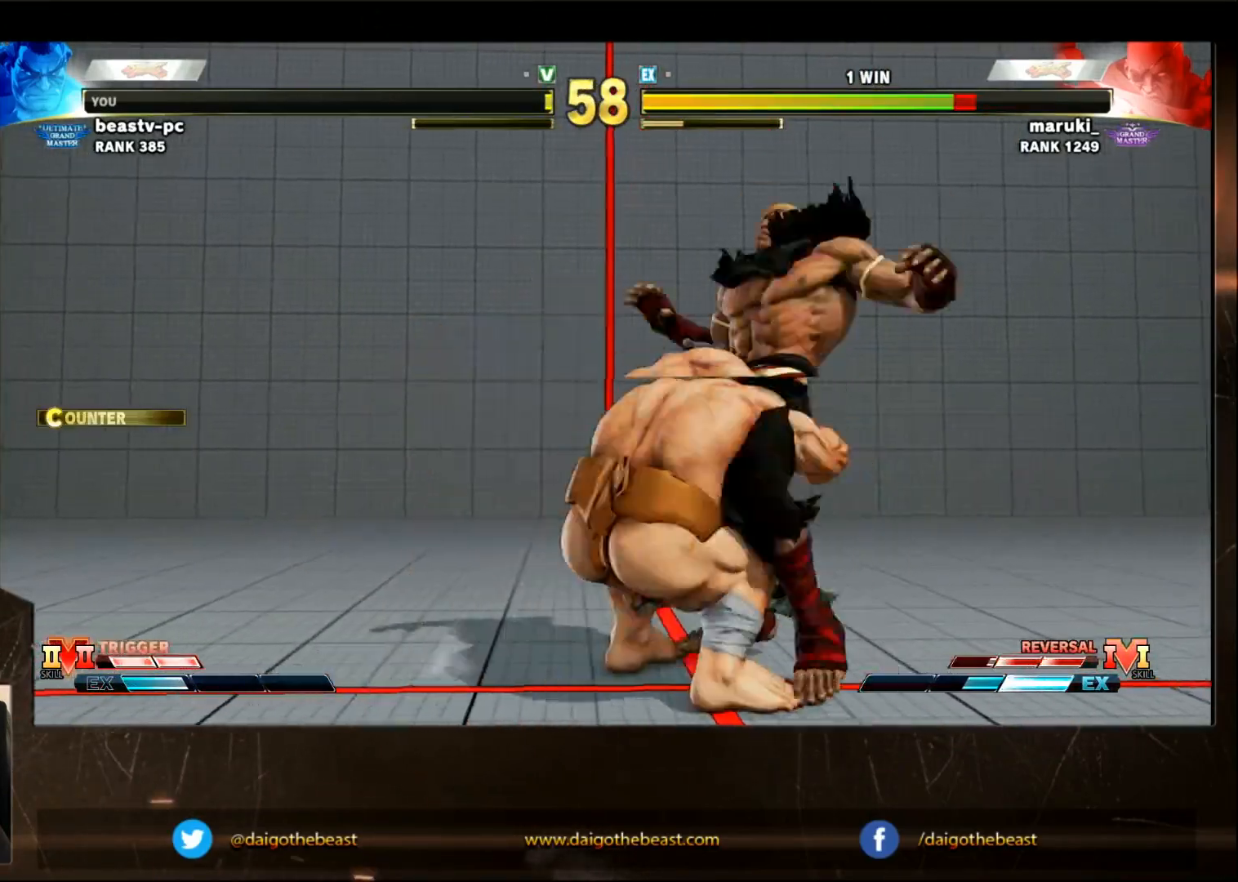
{"buttons": [], "left_stick": "center", "events": [[500, "left_stick", "center"]]}
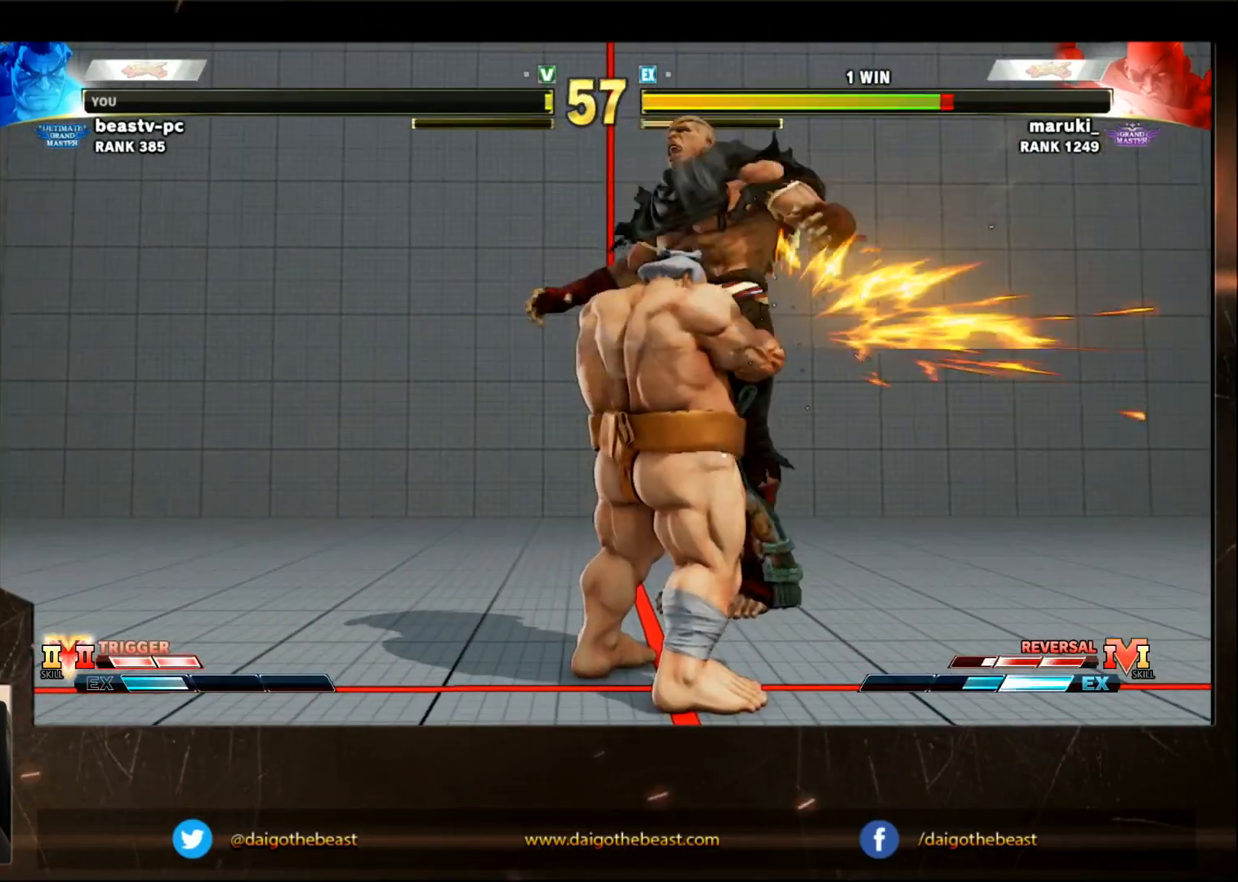
{"buttons": [], "left_stick": "right", "events": [[100, "left_stick", "right"]]}
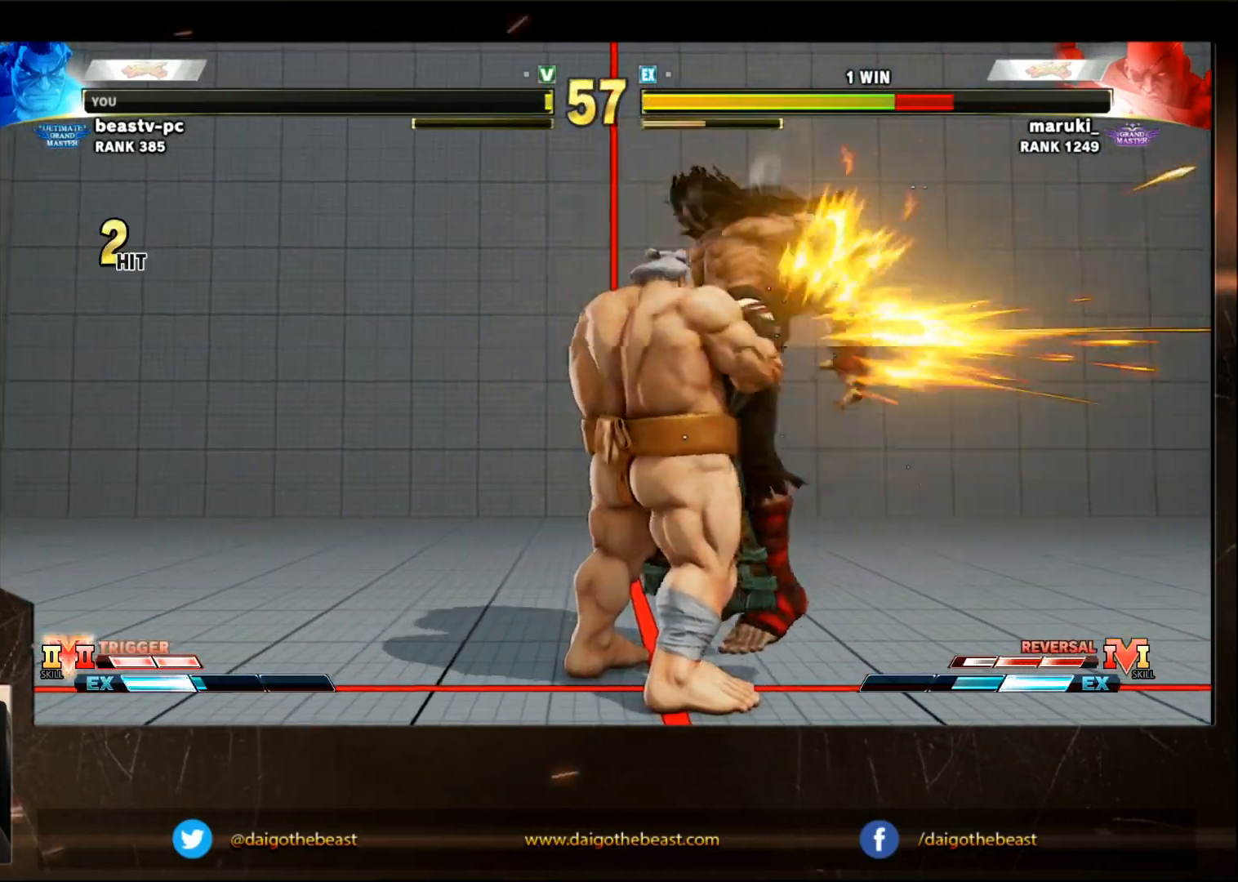
{"buttons": [], "left_stick": "right", "events": []}
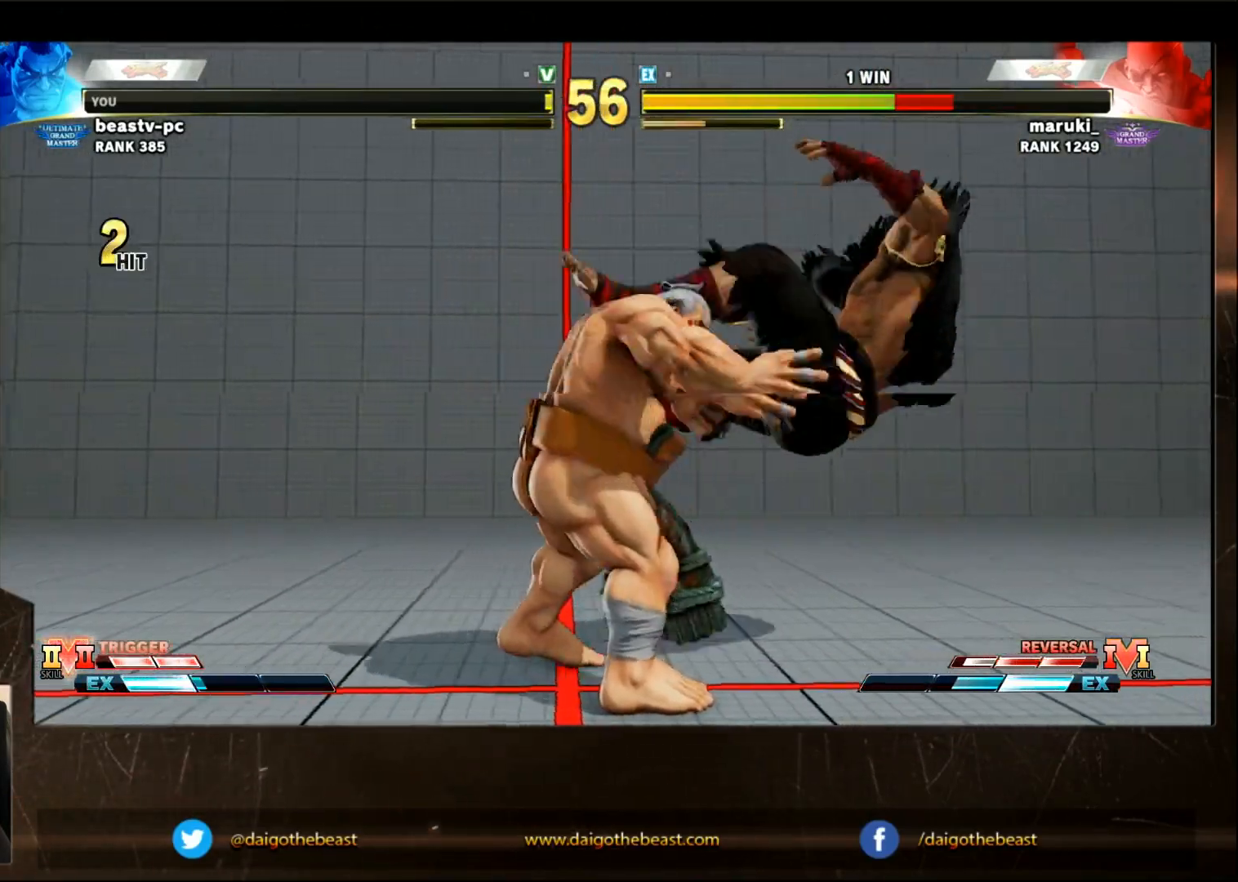
{"buttons": [], "left_stick": "right", "events": [[267, "R2", "down"], [317, "R2", "up"]]}
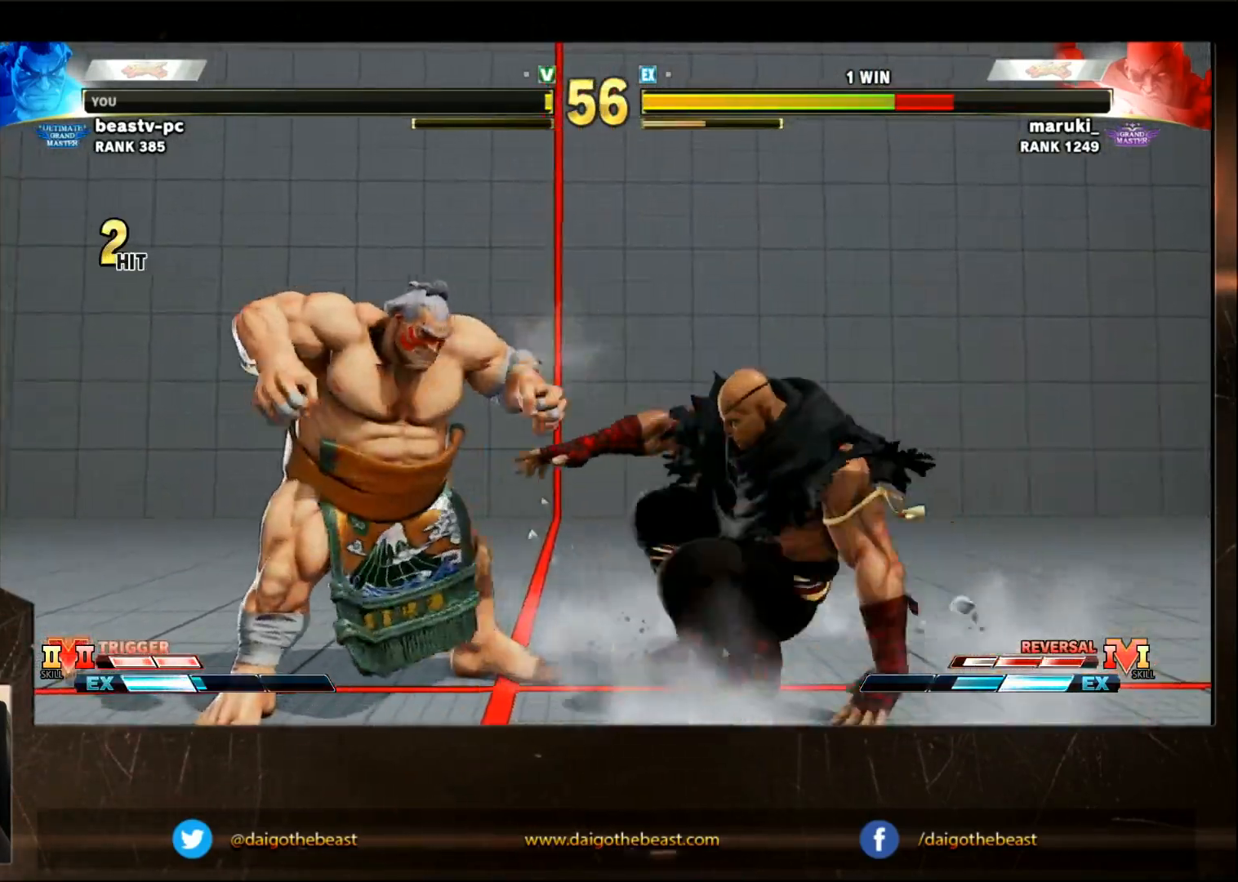
{"buttons": ["L2", "R1"], "left_stick": "center", "events": [[117, "L2", "down"], [117, "R1", "down"], [217, "L2", "up"], [217, "R1", "up"], [433, "L2", "down"], [433, "R1", "down"], [433, "left_stick", "center"]]}